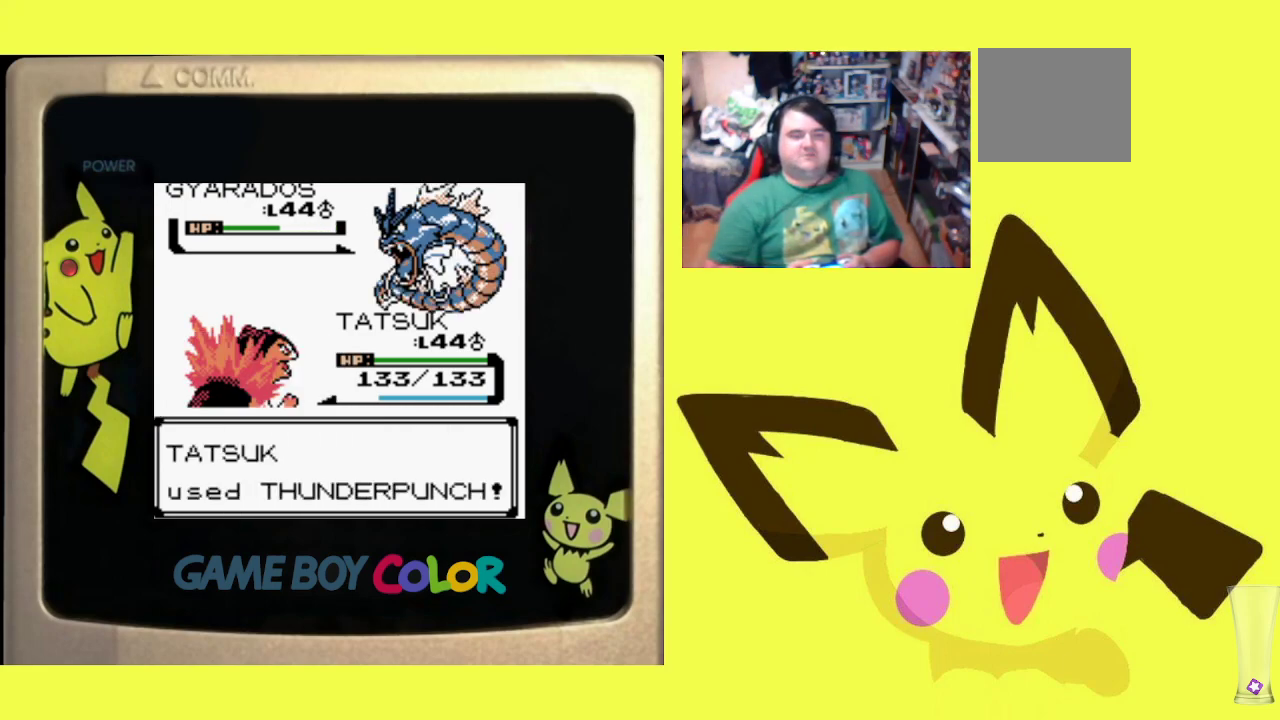
Gameplay with a controller (PlayStation layout); each line is a JSON object with the inputs held at the frame after it. "events" lists button and stick changes between this image and that frame as [ms after this image, input, new state], when the widget could be followed in between. Not read: left_stick right_stick.
{"buttons": ["CIRCLE"], "events": [[50, "CIRCLE", "down"], [167, "CIRCLE", "up"], [233, "CIRCLE", "down"], [350, "CIRCLE", "up"], [467, "CIRCLE", "down"]]}
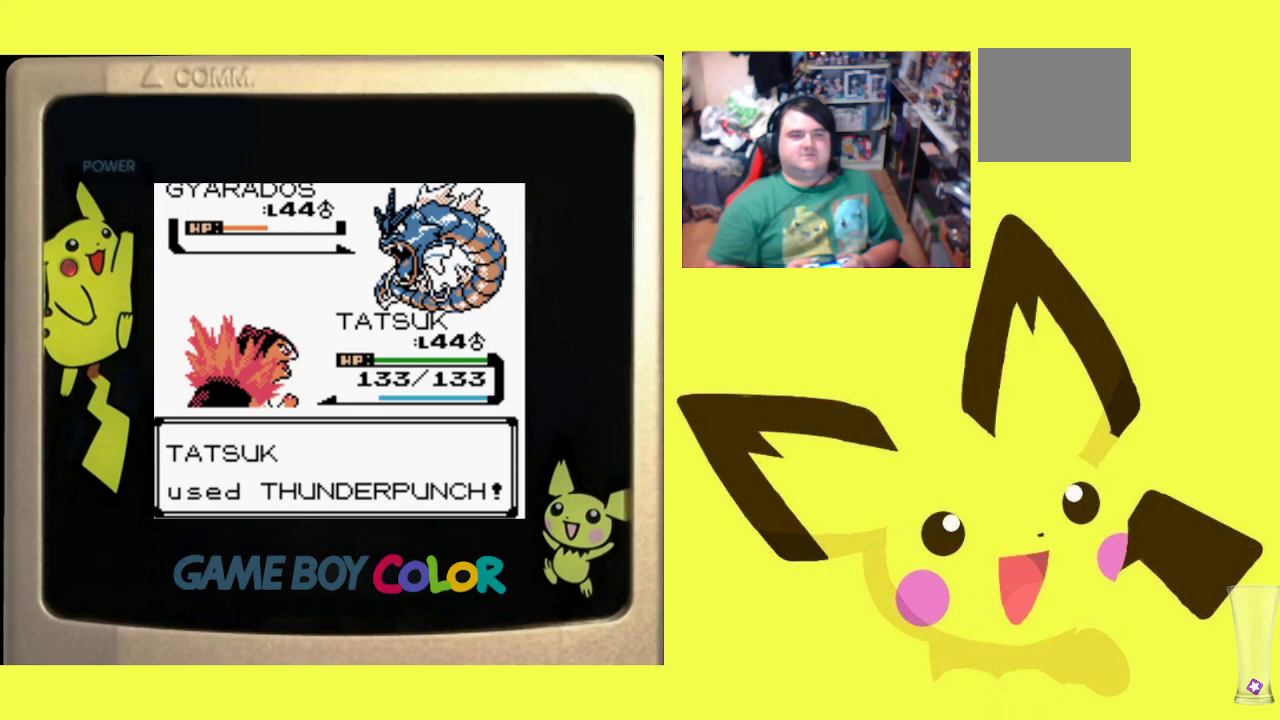
{"buttons": ["CIRCLE"], "events": [[33, "CIRCLE", "up"], [133, "CIRCLE", "down"], [183, "CIRCLE", "up"], [267, "CIRCLE", "down"], [367, "CIRCLE", "up"], [450, "CIRCLE", "down"]]}
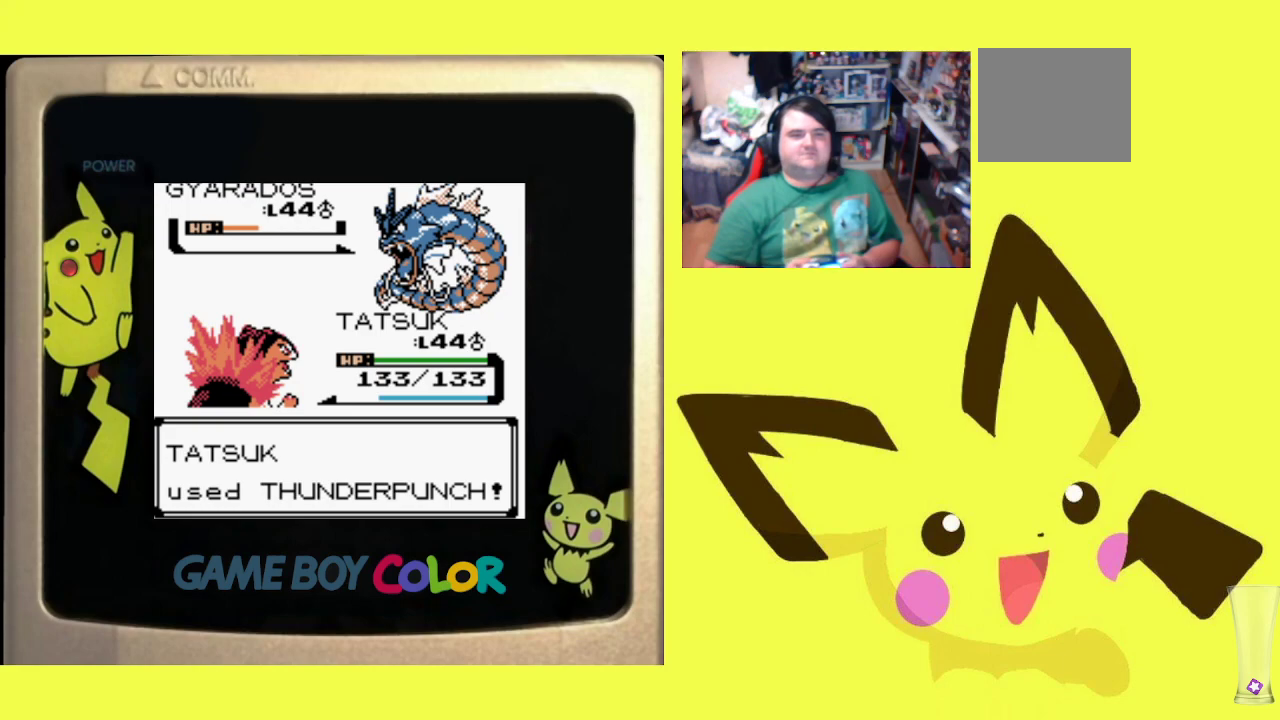
{"buttons": [], "events": [[50, "CIRCLE", "up"], [133, "CIRCLE", "down"], [233, "CIRCLE", "up"], [317, "CIRCLE", "down"], [433, "CIRCLE", "up"]]}
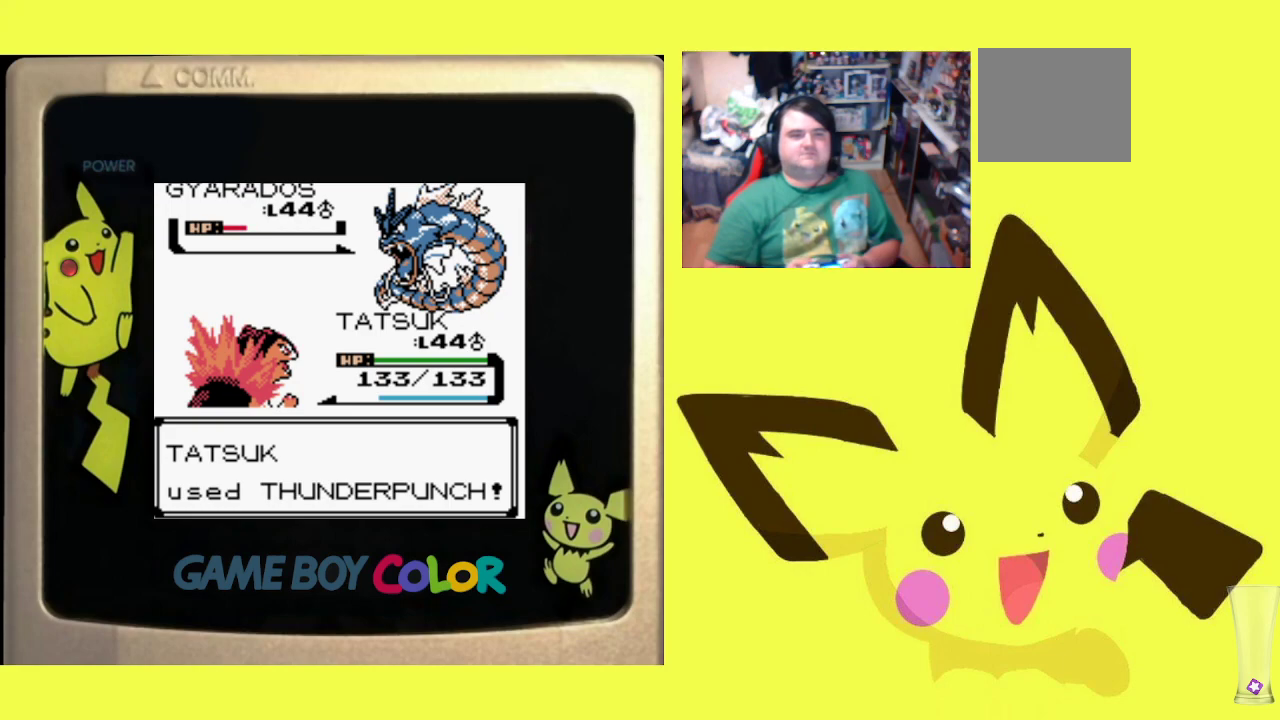
{"buttons": [], "events": [[17, "CIRCLE", "down"], [117, "CIRCLE", "up"], [200, "CIRCLE", "down"], [300, "CIRCLE", "up"], [383, "CIRCLE", "down"], [483, "CIRCLE", "up"]]}
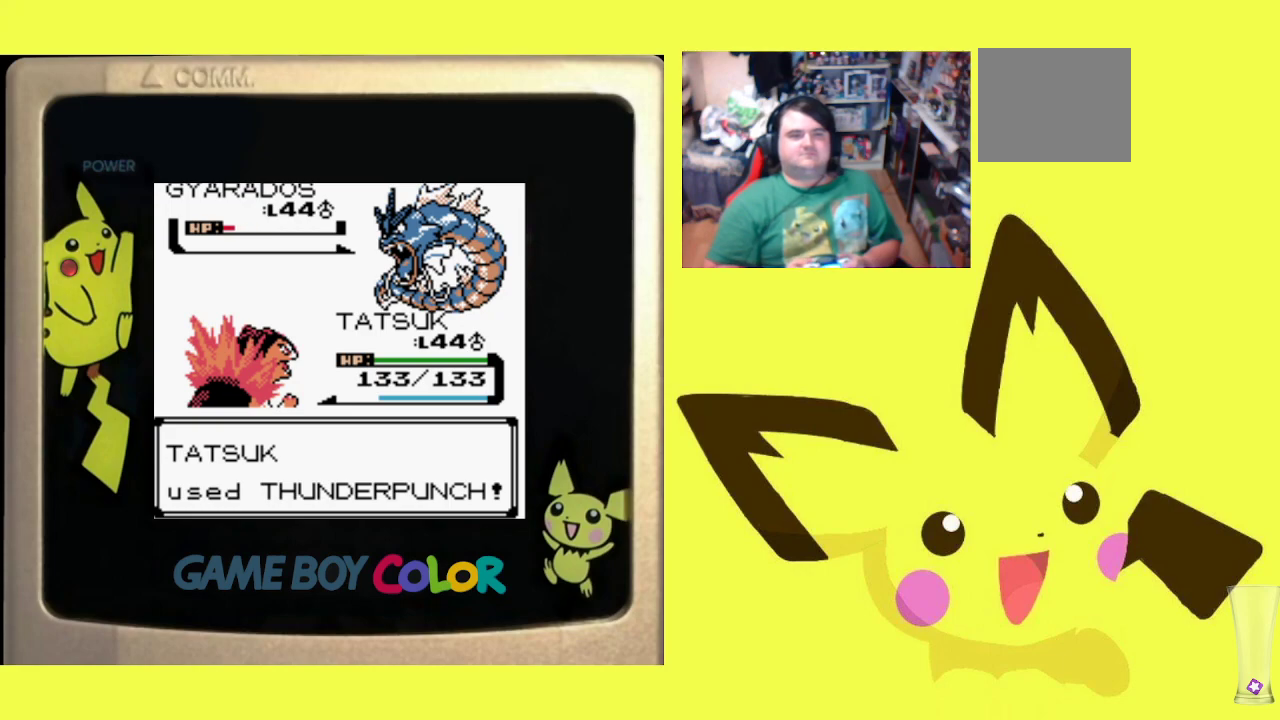
{"buttons": ["CIRCLE"], "events": [[83, "CIRCLE", "down"], [167, "CIRCLE", "up"], [267, "CIRCLE", "down"], [350, "CIRCLE", "up"], [433, "CIRCLE", "down"]]}
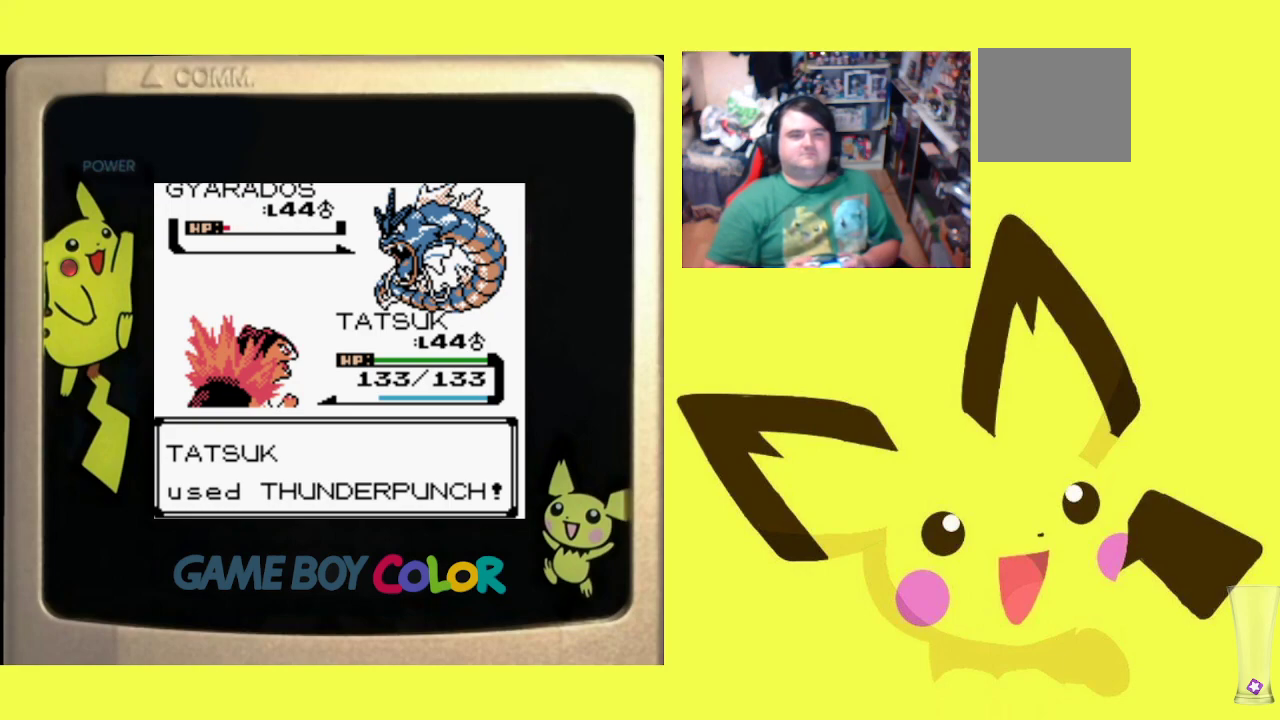
{"buttons": [], "events": [[17, "CIRCLE", "up"], [117, "CIRCLE", "down"], [200, "CIRCLE", "up"]]}
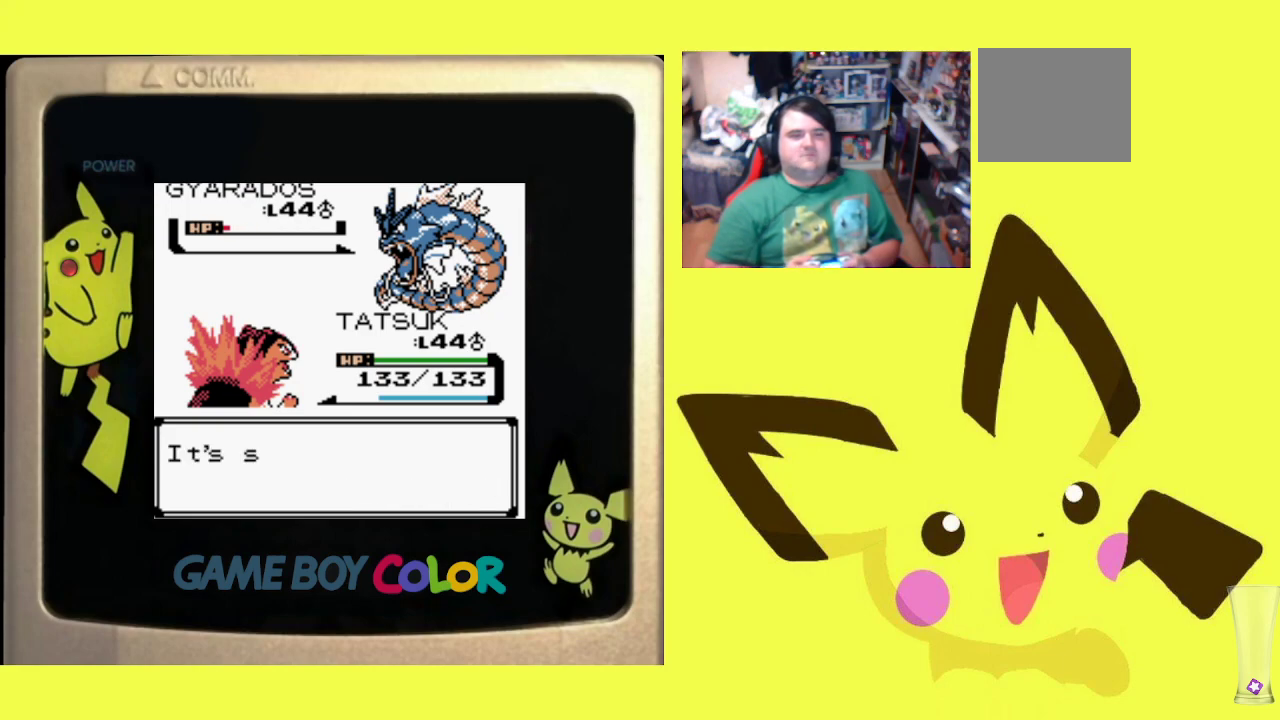
{"buttons": [], "events": [[200, "CIRCLE", "down"], [300, "CIRCLE", "up"], [400, "CIRCLE", "down"], [500, "CIRCLE", "up"]]}
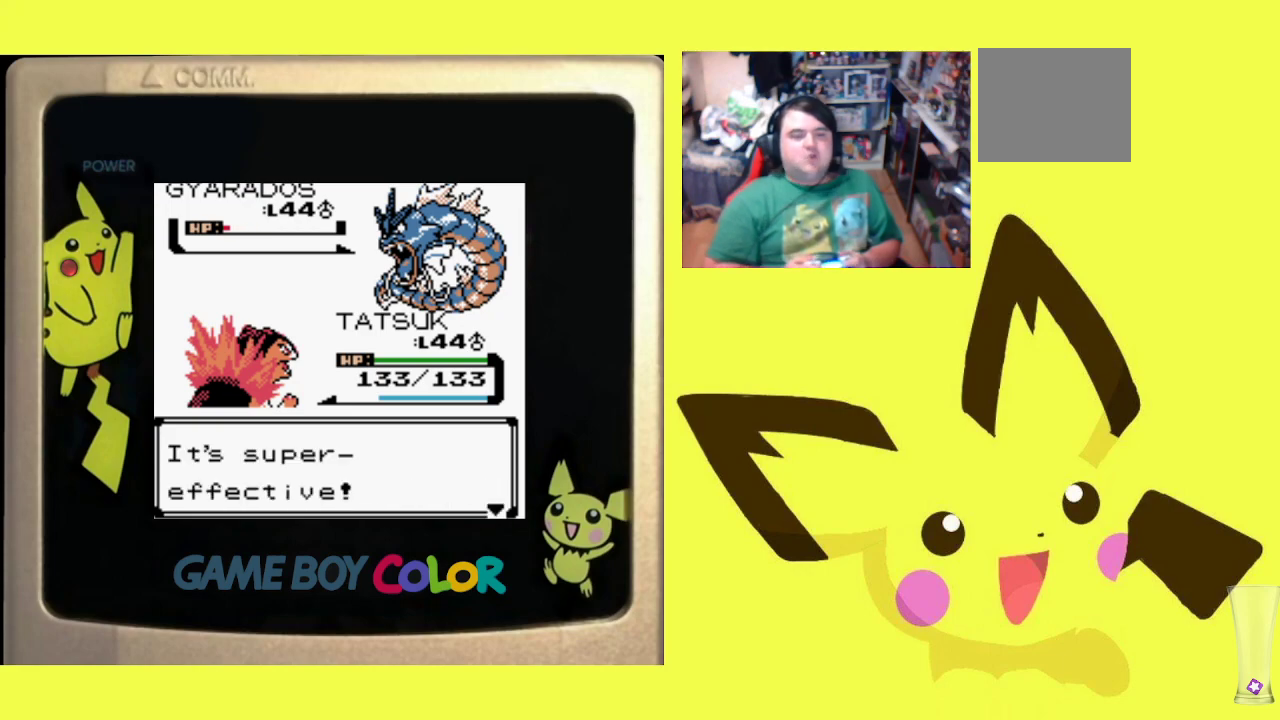
{"buttons": [], "events": [[133, "CIRCLE", "down"], [250, "CIRCLE", "up"]]}
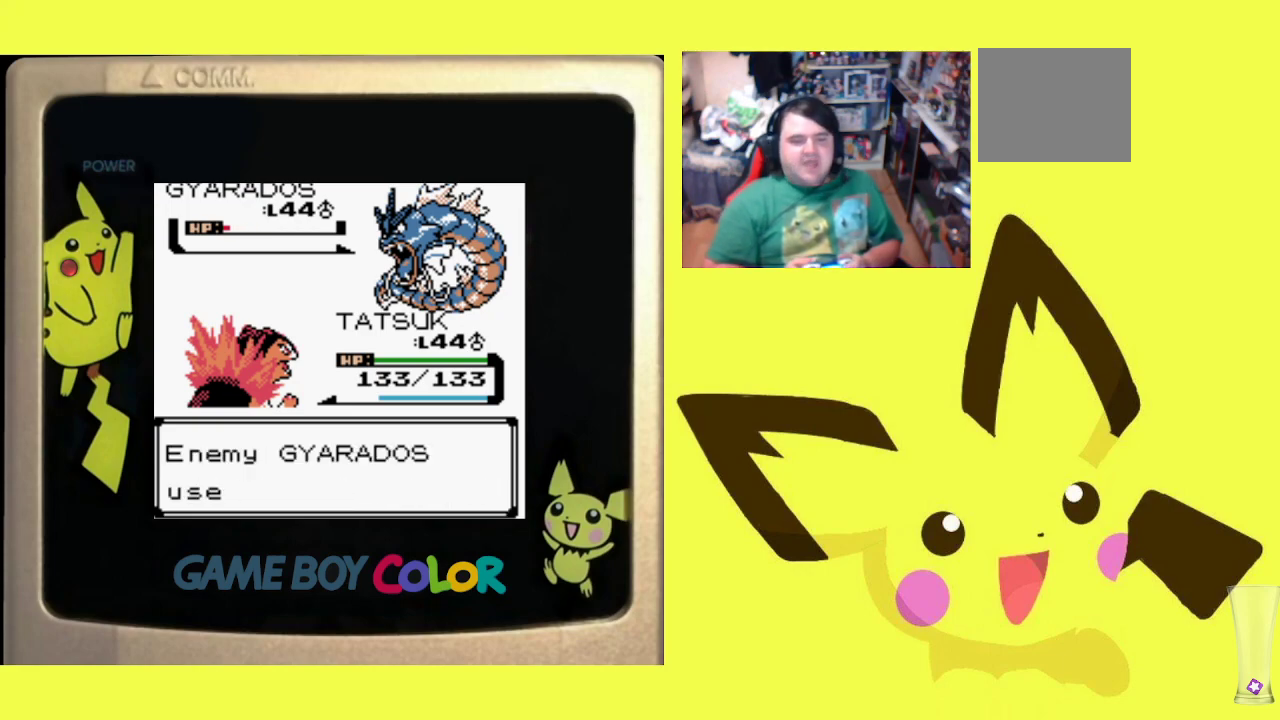
{"buttons": [], "events": [[150, "CIRCLE", "down"], [267, "CIRCLE", "up"]]}
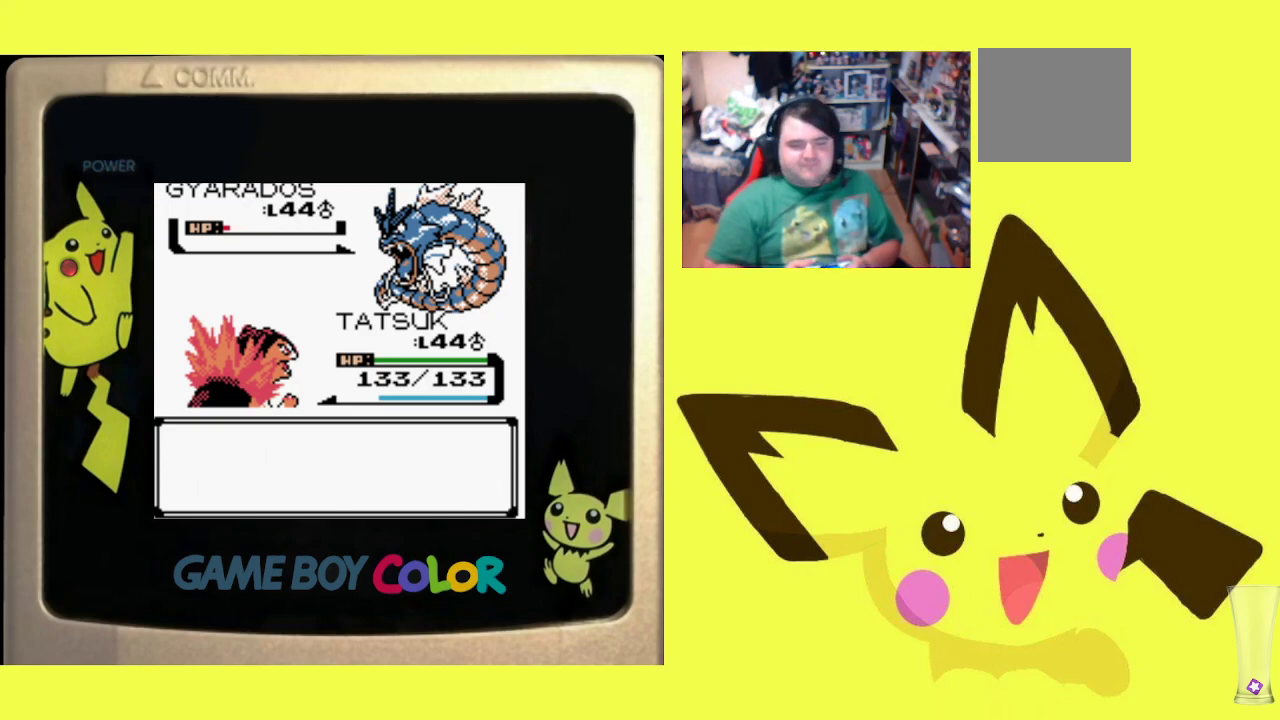
{"buttons": ["CIRCLE"], "events": [[400, "CIRCLE", "down"]]}
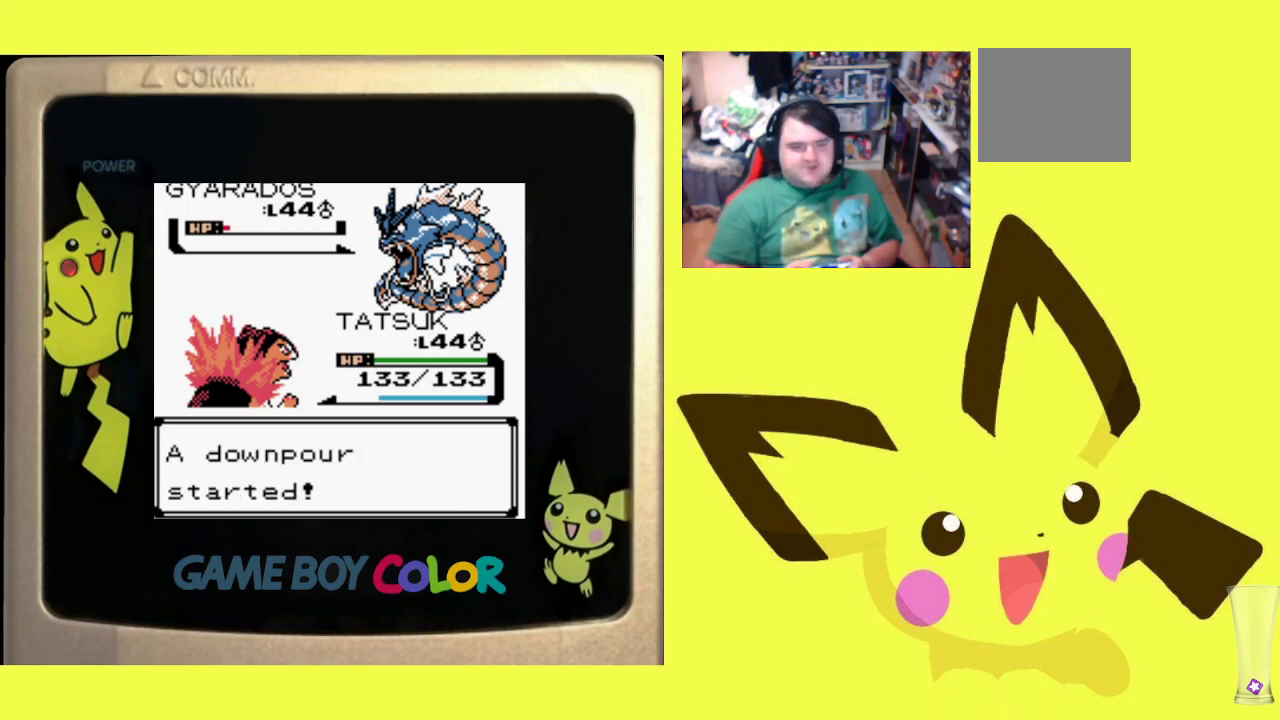
{"buttons": [], "events": [[17, "CIRCLE", "up"]]}
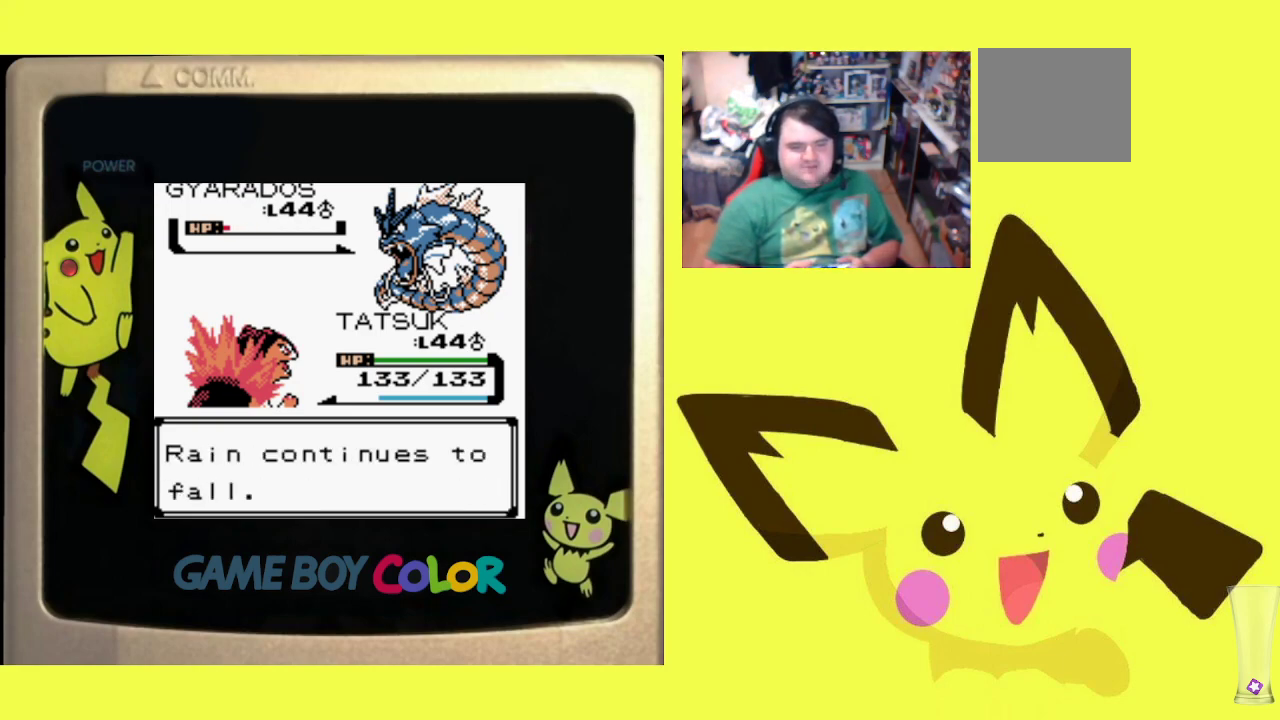
{"buttons": [], "events": [[250, "CIRCLE", "down"], [350, "CIRCLE", "up"]]}
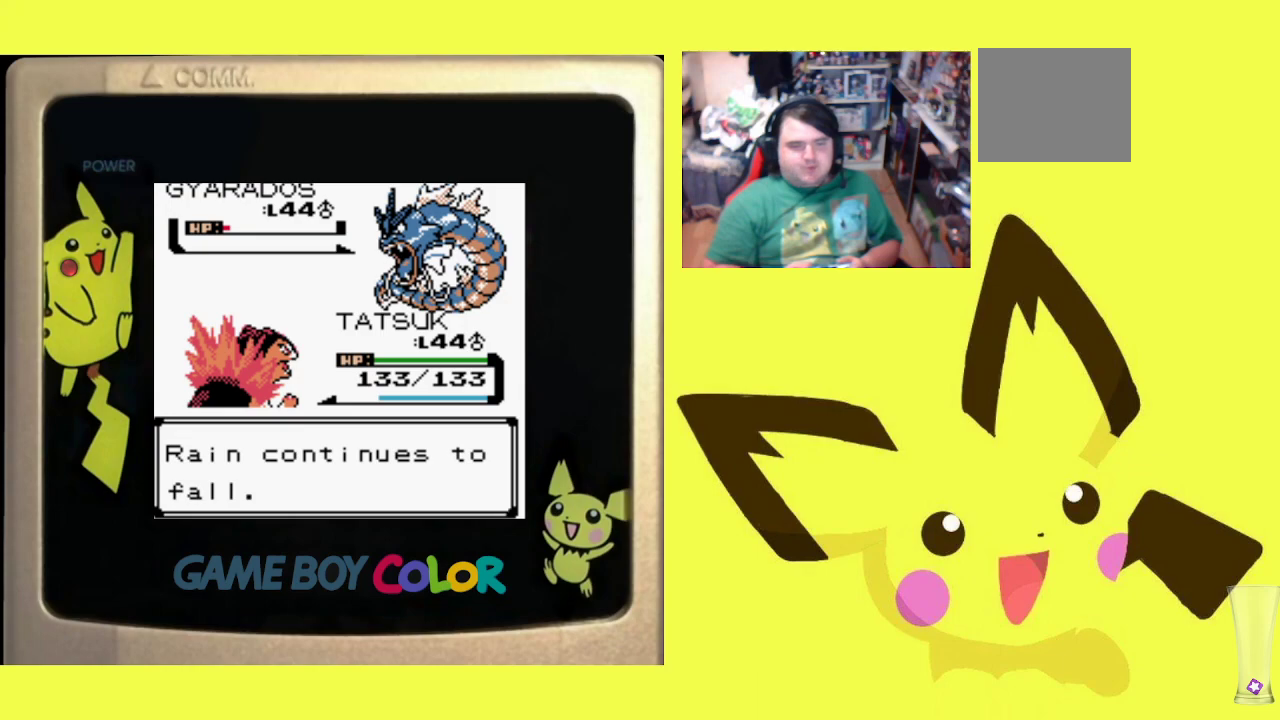
{"buttons": [], "events": []}
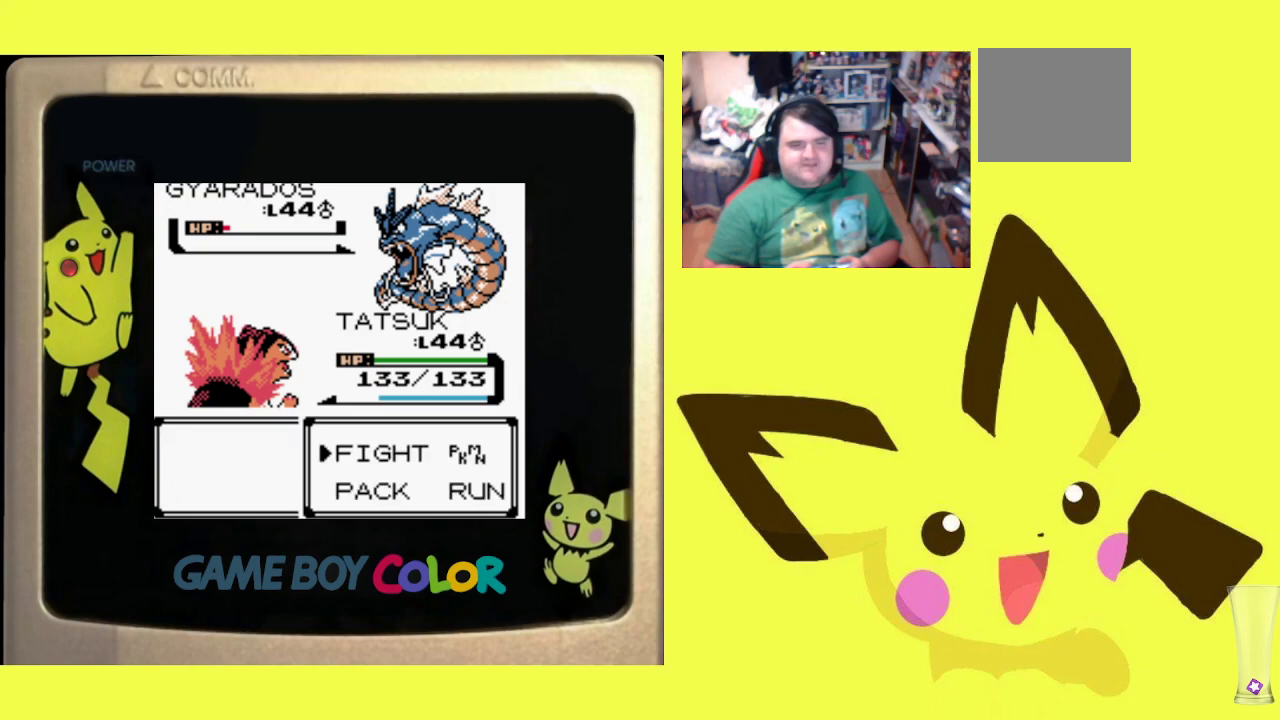
{"buttons": ["DPAD_DOWN"], "events": [[33, "CIRCLE", "down"], [183, "CIRCLE", "up"], [483, "DPAD_DOWN", "down"]]}
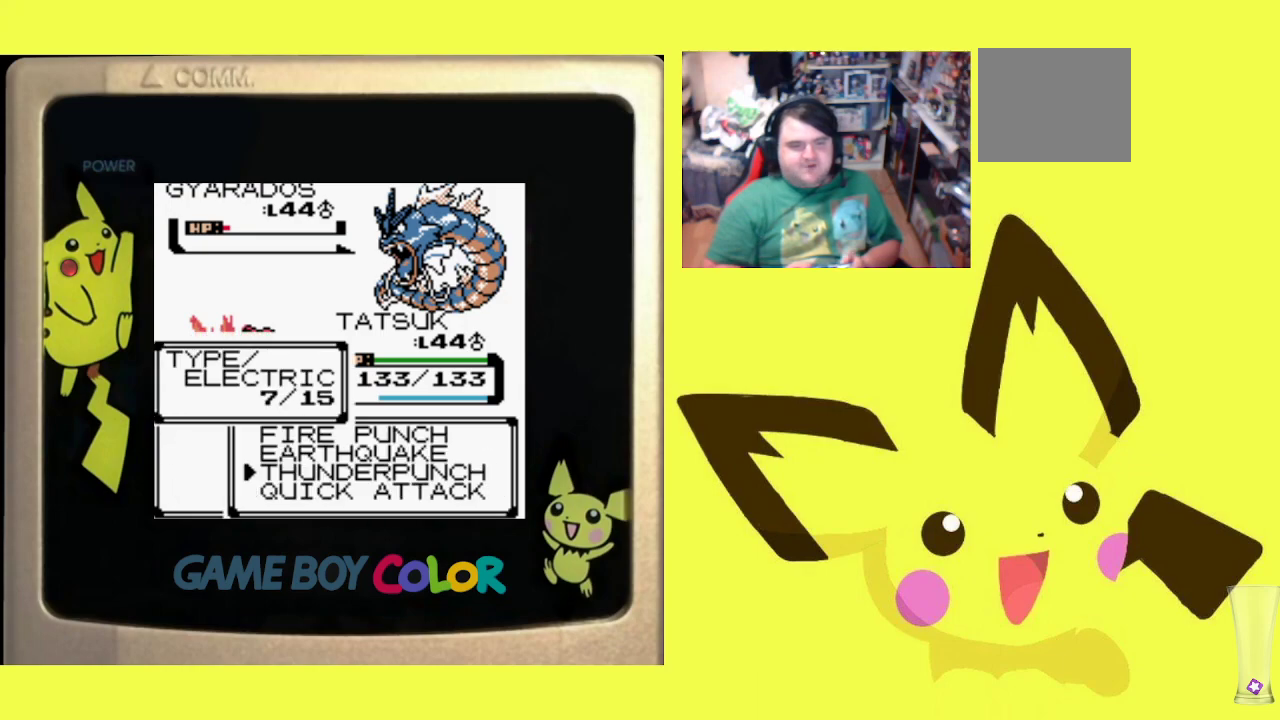
{"buttons": [], "events": [[67, "DPAD_DOWN", "up"]]}
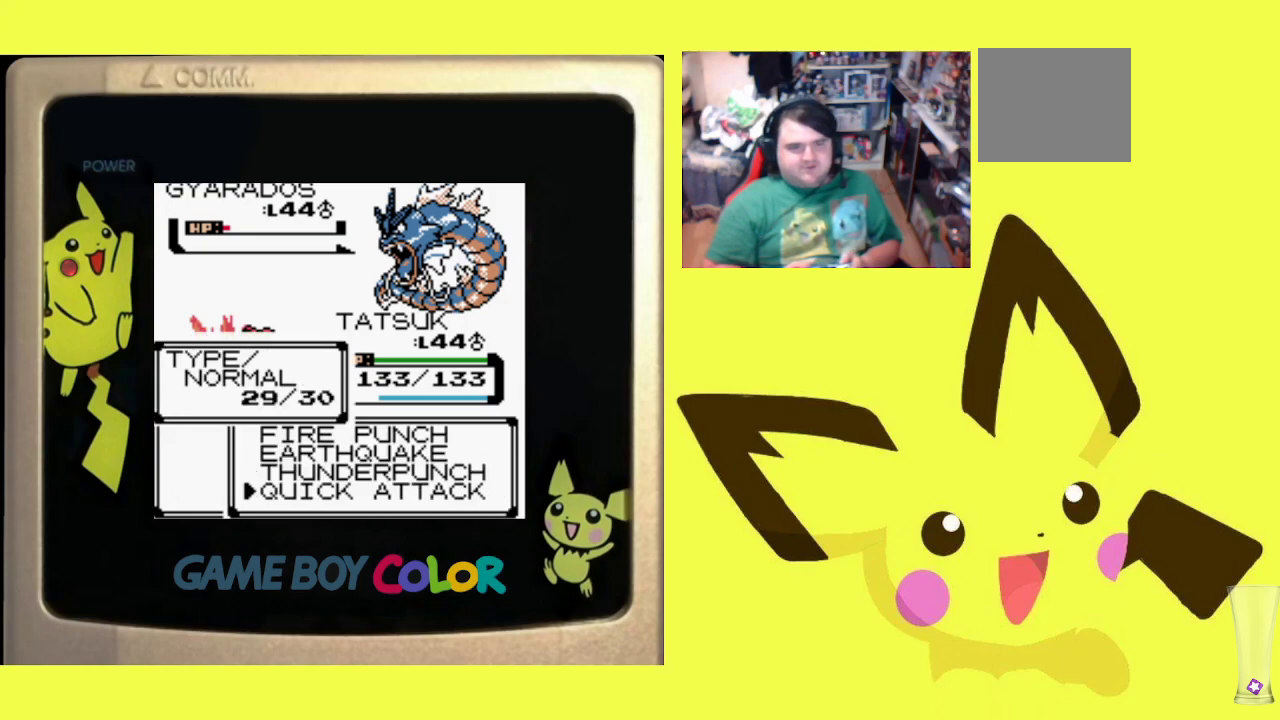
{"buttons": [], "events": []}
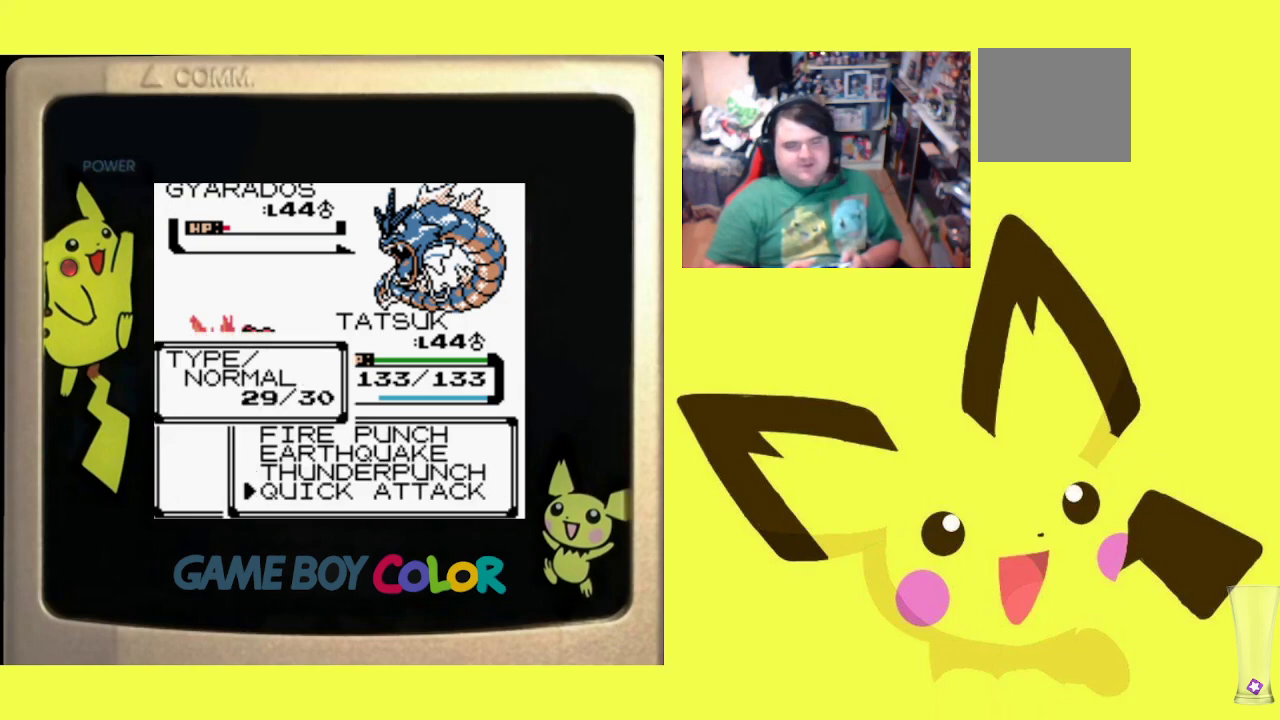
{"buttons": [], "events": [[50, "CIRCLE", "down"], [150, "CIRCLE", "up"], [317, "CIRCLE", "down"], [433, "CIRCLE", "up"]]}
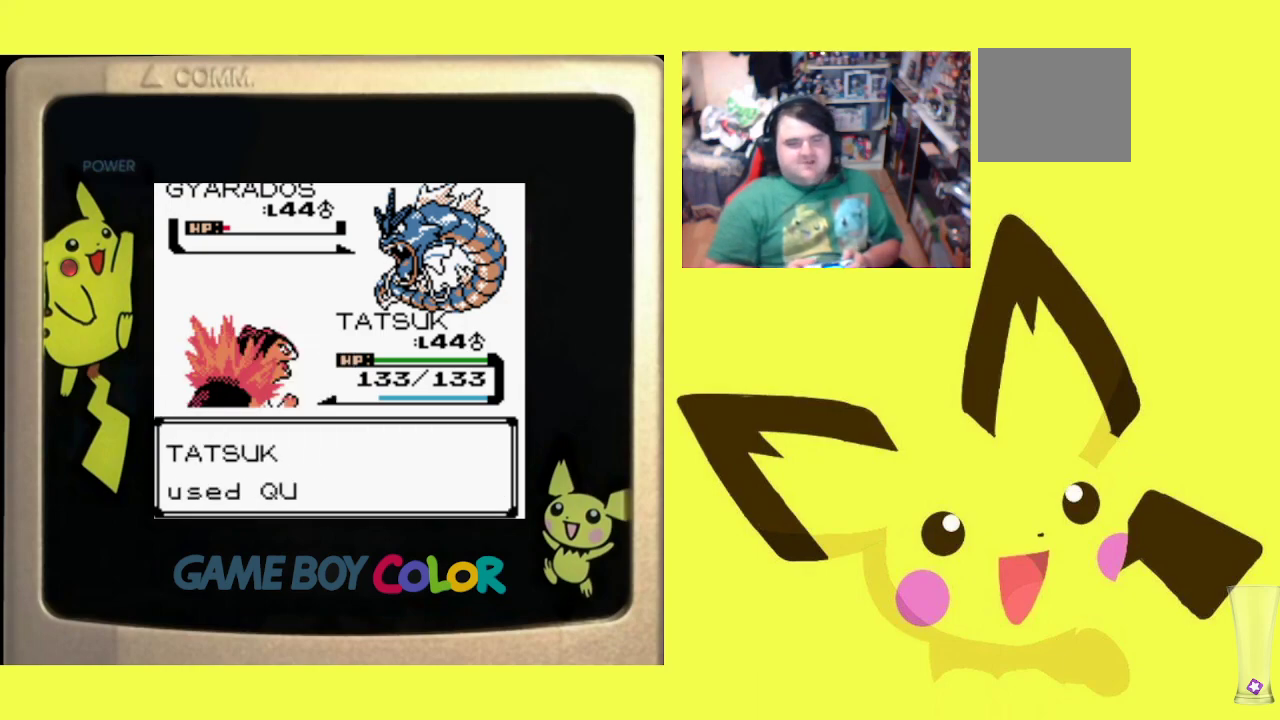
{"buttons": ["CIRCLE"], "events": [[50, "CIRCLE", "down"], [167, "CIRCLE", "up"], [267, "CIRCLE", "down"], [383, "CIRCLE", "up"], [483, "CIRCLE", "down"]]}
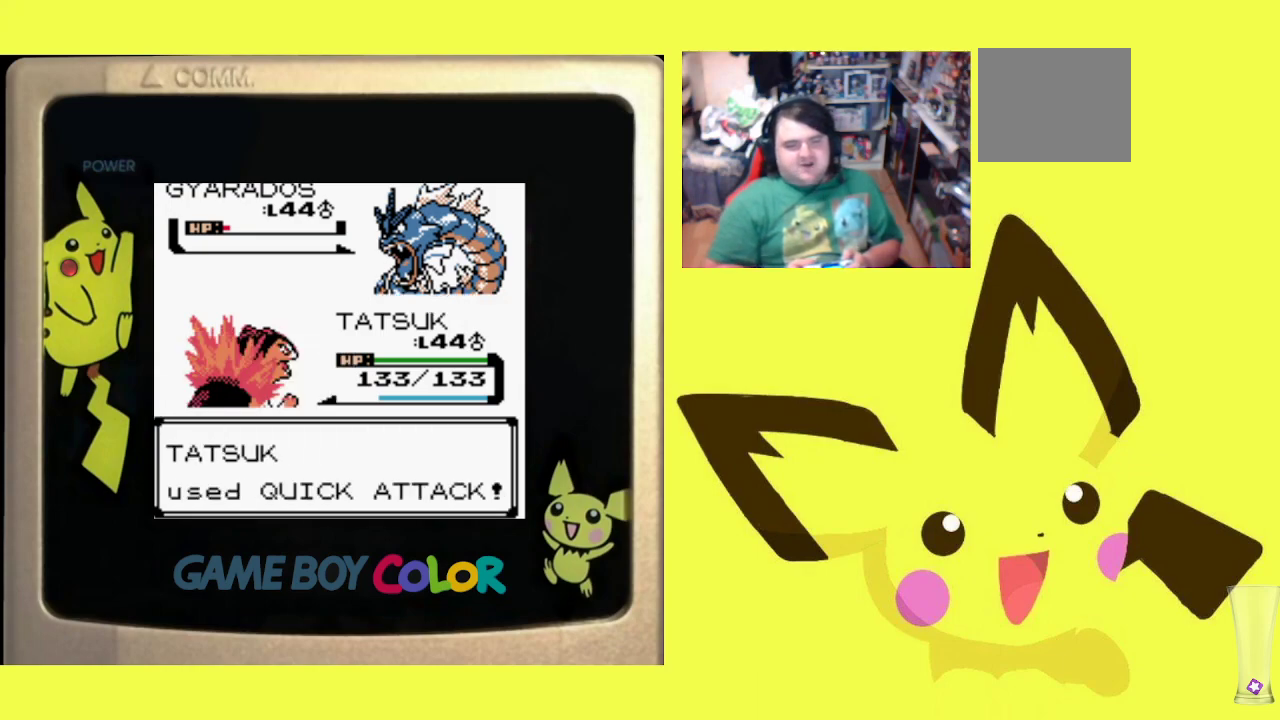
{"buttons": [], "events": [[83, "CIRCLE", "up"], [183, "CIRCLE", "down"], [283, "CIRCLE", "up"], [367, "CIRCLE", "down"], [467, "CIRCLE", "up"]]}
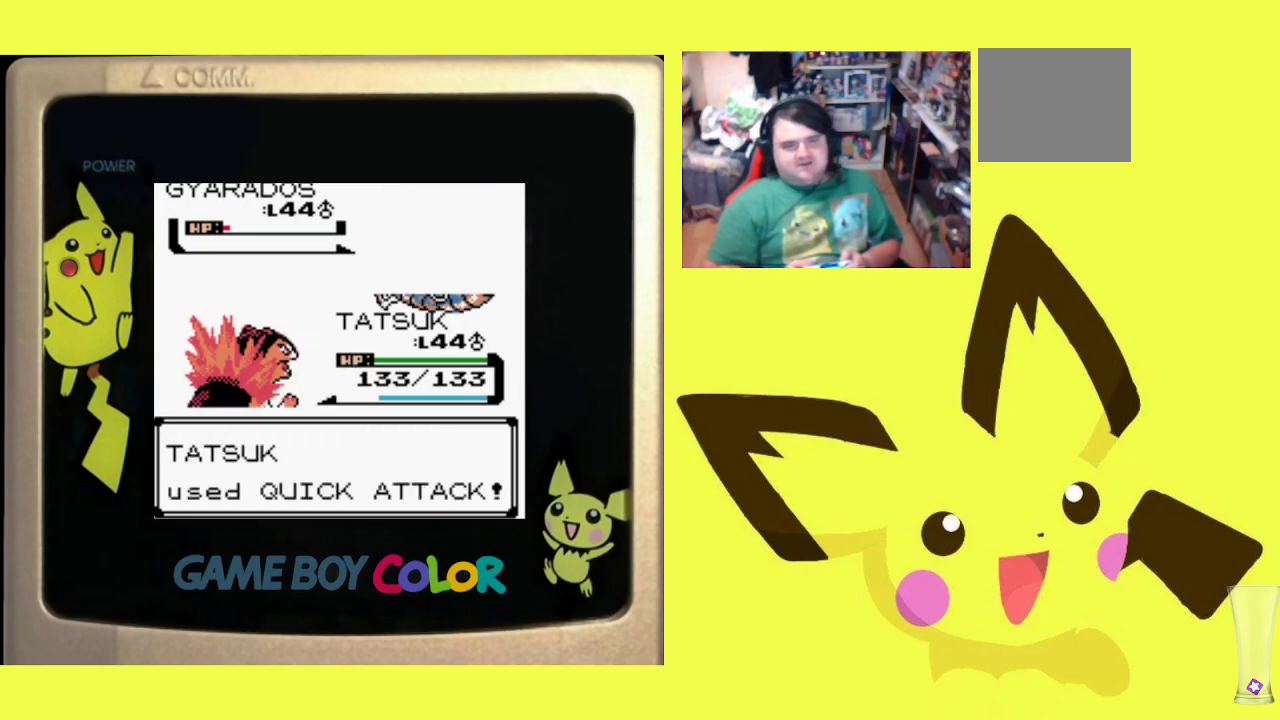
{"buttons": [], "events": [[50, "CIRCLE", "down"], [133, "CIRCLE", "up"], [217, "CIRCLE", "down"], [317, "CIRCLE", "up"], [400, "CIRCLE", "down"], [483, "CIRCLE", "up"]]}
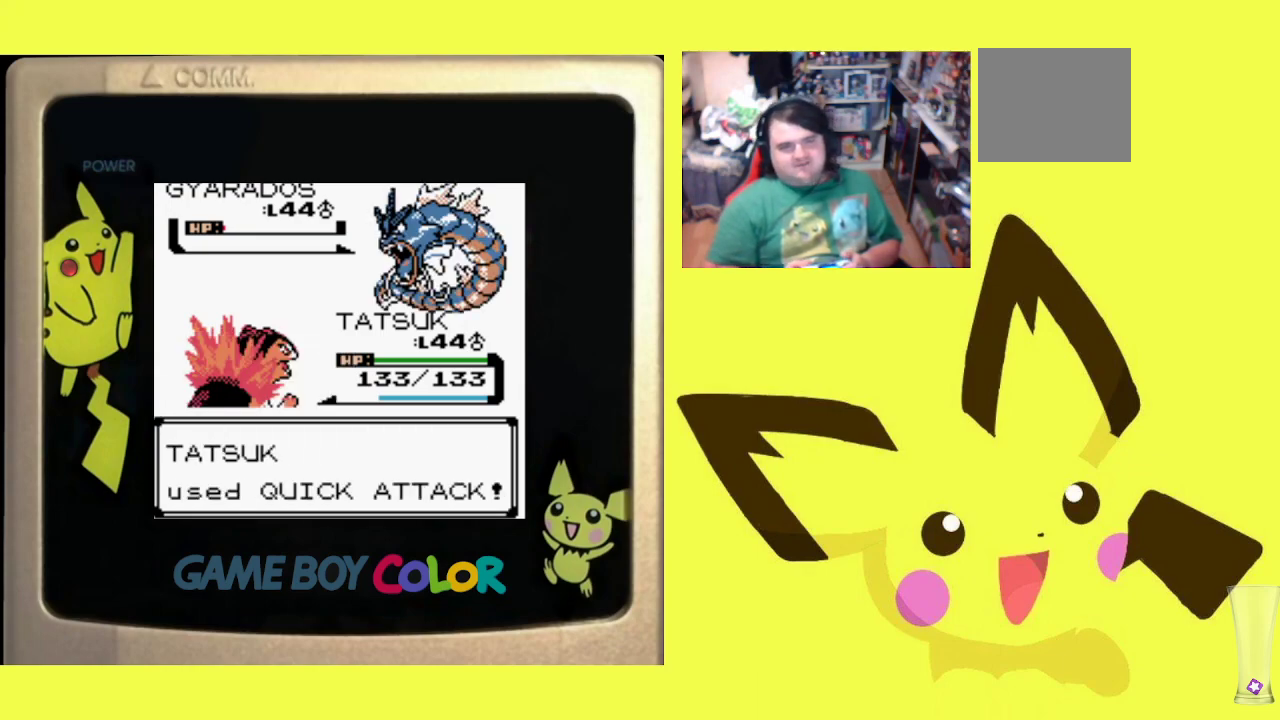
{"buttons": ["CIRCLE"], "events": [[67, "CIRCLE", "down"], [167, "CIRCLE", "up"], [250, "CIRCLE", "down"], [350, "CIRCLE", "up"], [433, "CIRCLE", "down"]]}
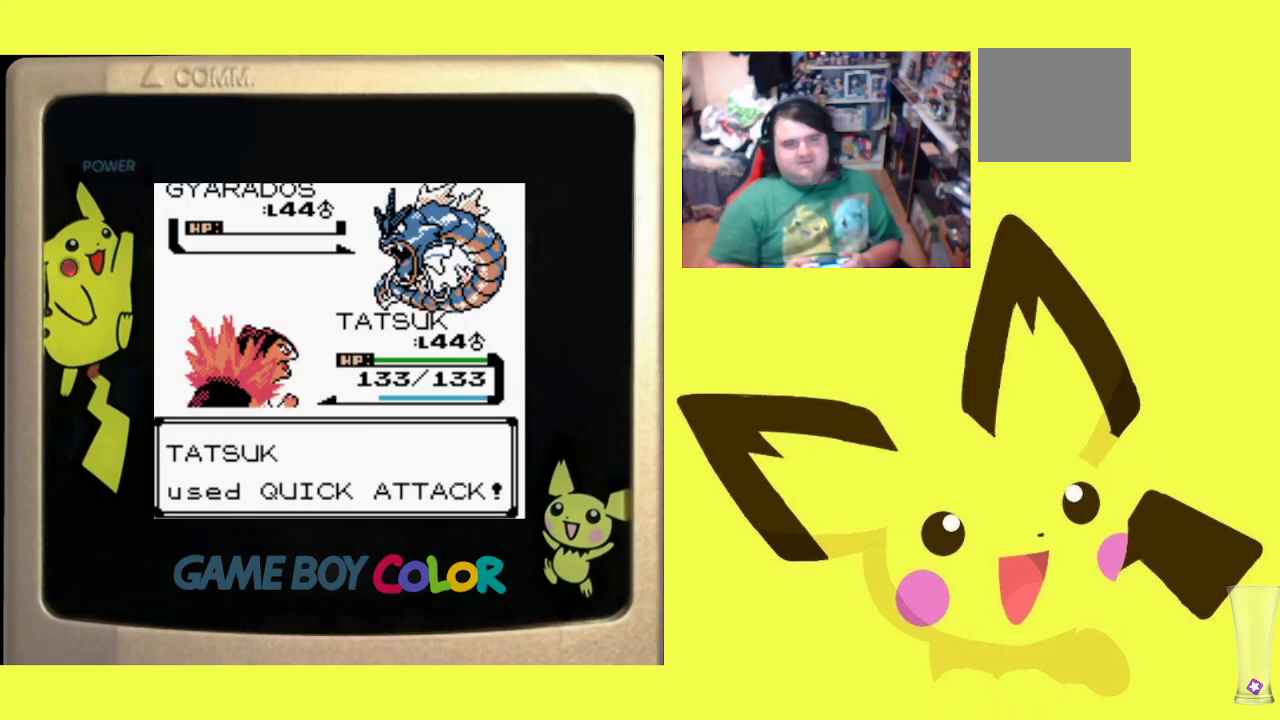
{"buttons": ["CIRCLE"], "events": [[33, "CIRCLE", "up"], [100, "CIRCLE", "down"], [200, "CIRCLE", "up"], [283, "CIRCLE", "down"], [383, "CIRCLE", "up"], [467, "CIRCLE", "down"]]}
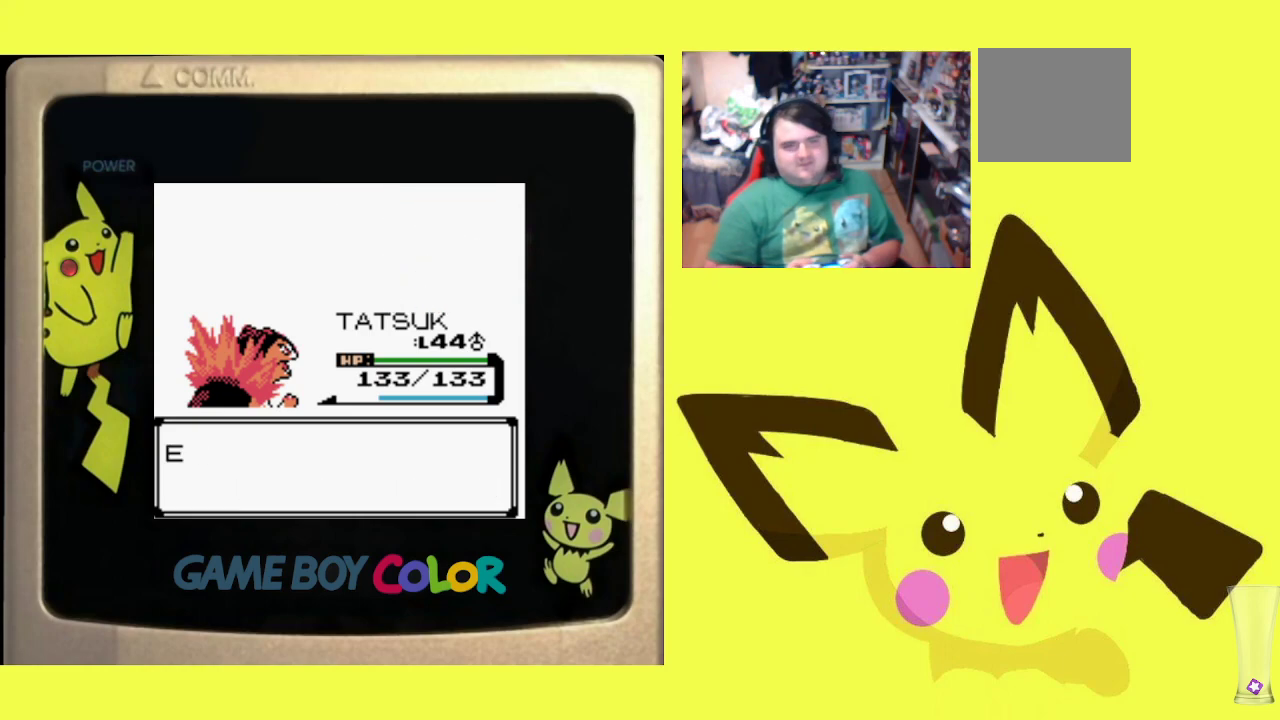
{"buttons": ["CIRCLE"], "events": [[50, "CIRCLE", "up"], [133, "CIRCLE", "down"], [217, "CIRCLE", "up"], [317, "CIRCLE", "down"], [400, "CIRCLE", "up"], [483, "CIRCLE", "down"]]}
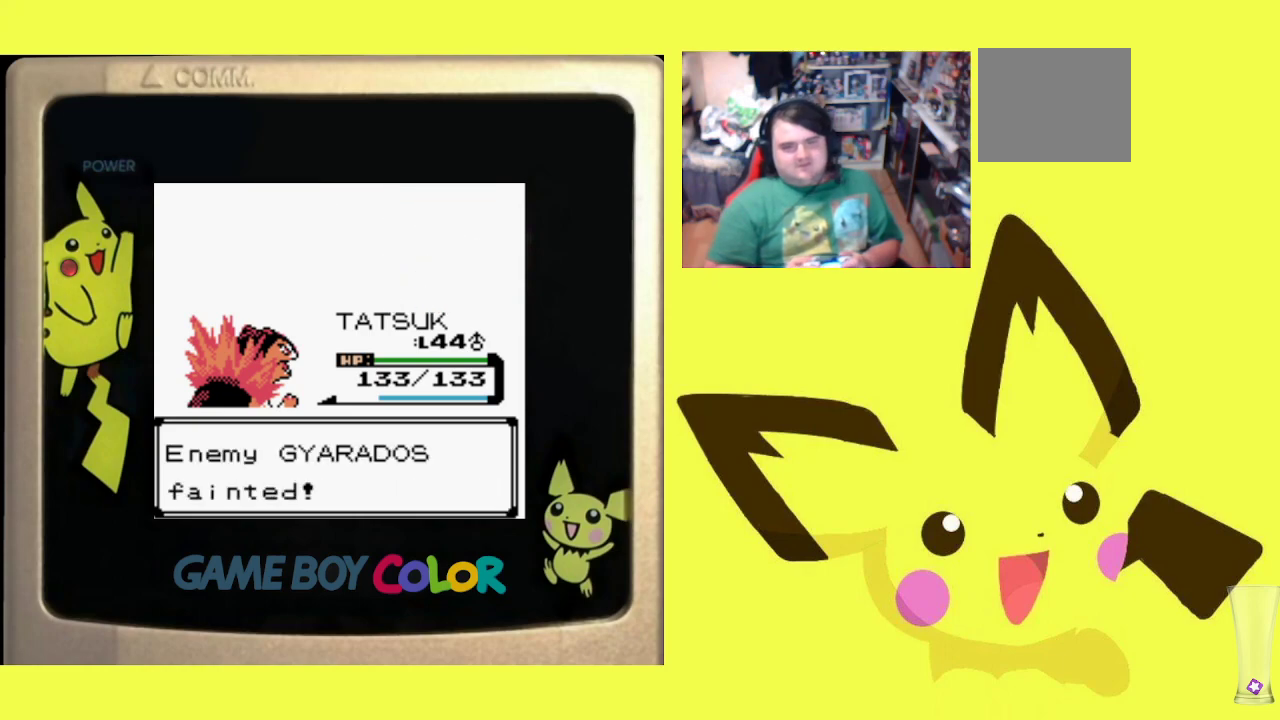
{"buttons": [], "events": [[83, "CIRCLE", "up"], [150, "CIRCLE", "down"], [267, "CIRCLE", "up"], [350, "CIRCLE", "down"], [450, "CIRCLE", "up"]]}
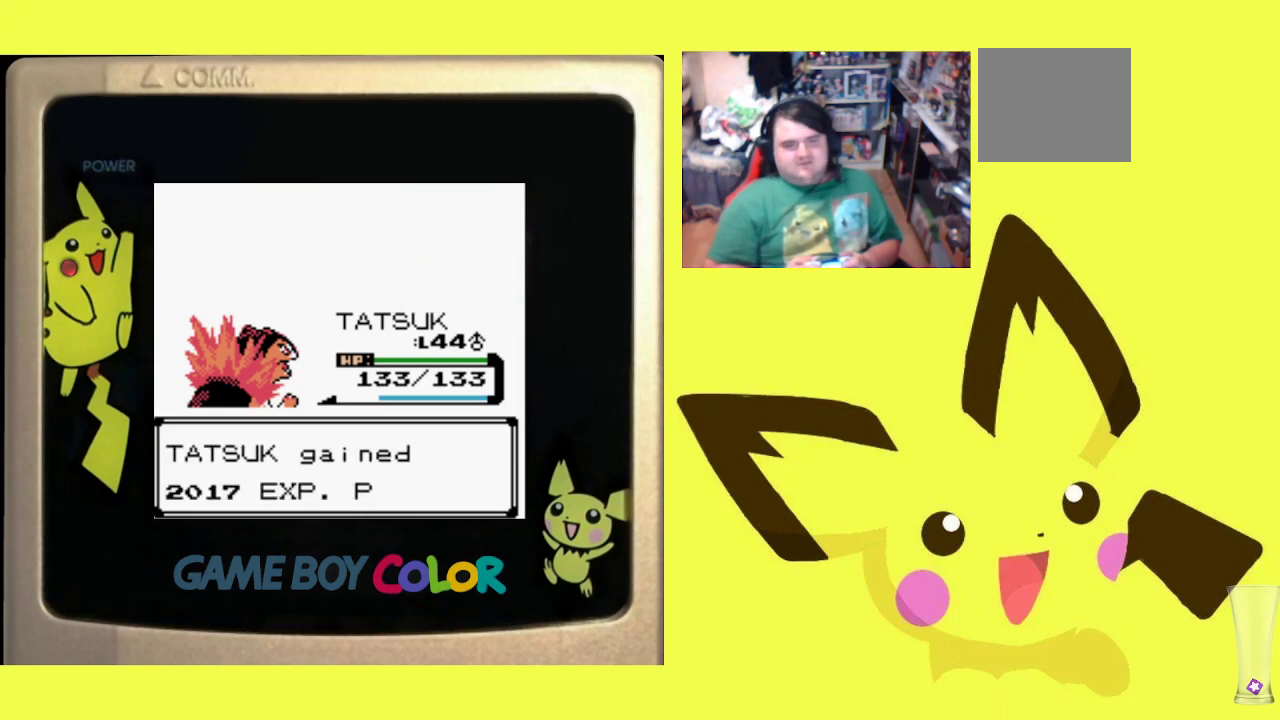
{"buttons": ["CIRCLE"], "events": [[83, "CIRCLE", "down"], [200, "CIRCLE", "up"], [267, "CIRCLE", "down"], [383, "CIRCLE", "up"], [467, "CIRCLE", "down"]]}
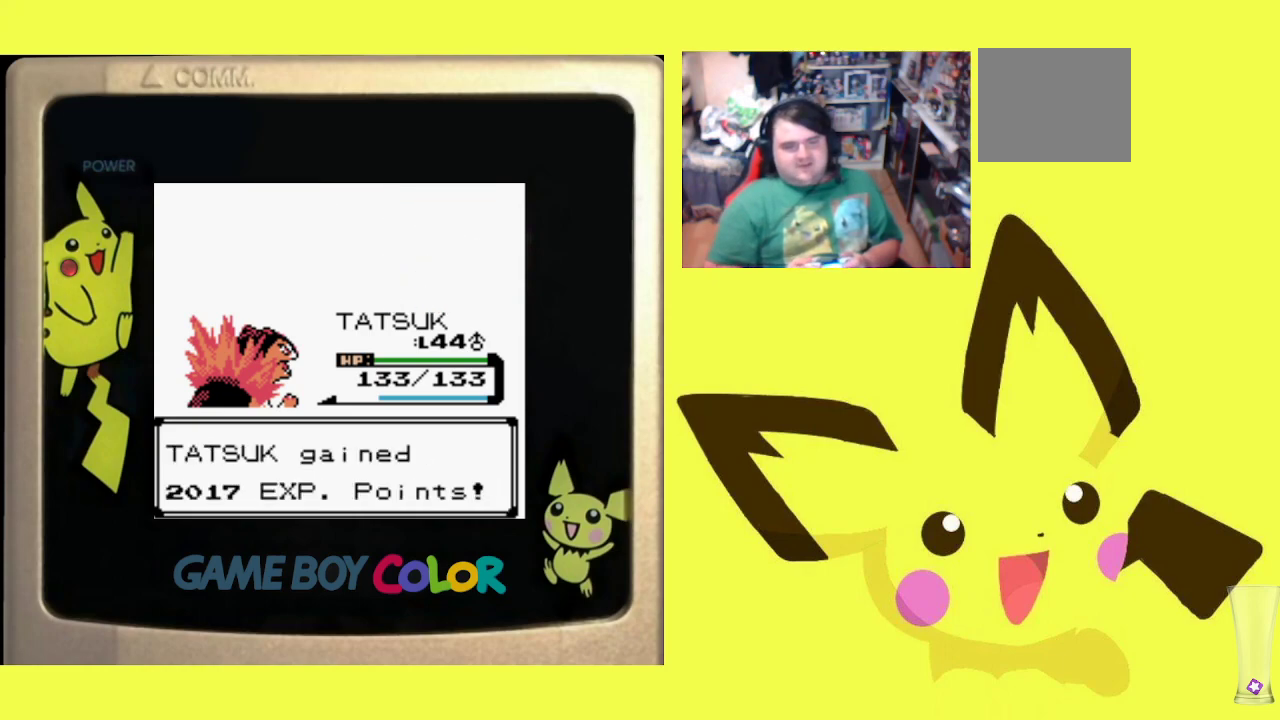
{"buttons": ["CIRCLE"], "events": [[117, "CIRCLE", "up"], [200, "CIRCLE", "down"], [317, "CIRCLE", "up"], [400, "CIRCLE", "down"]]}
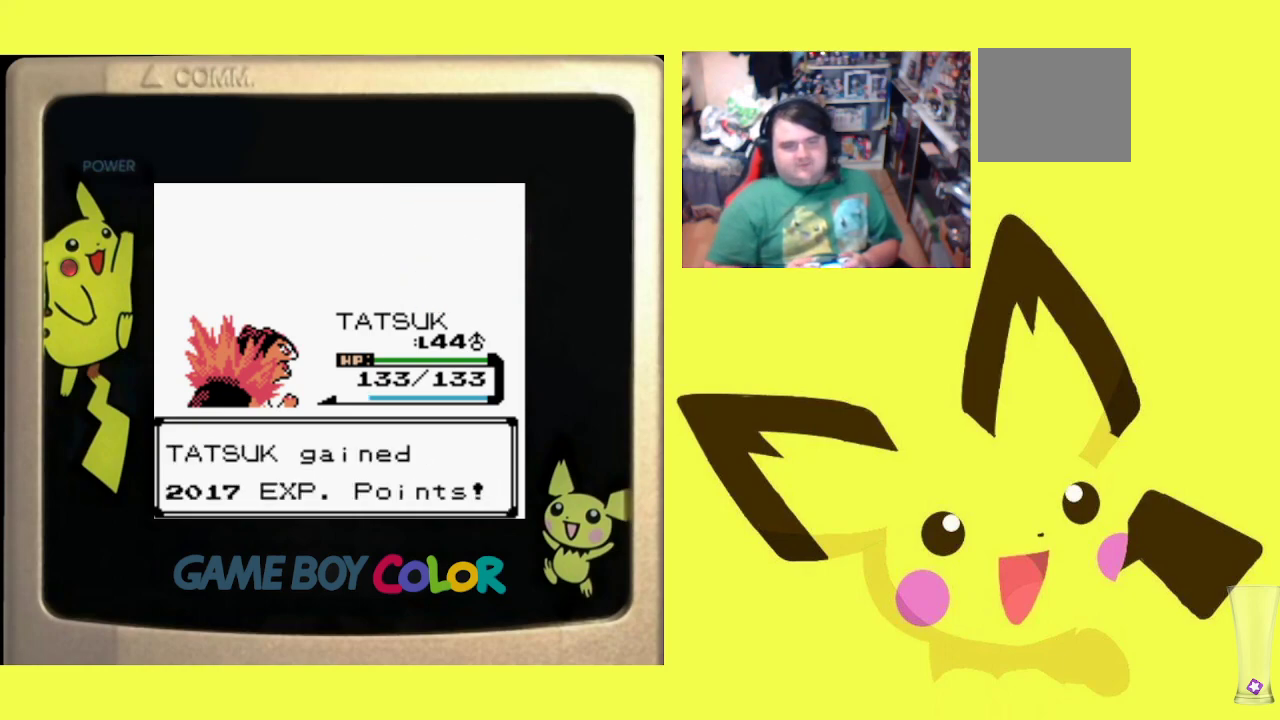
{"buttons": [], "events": [[17, "CIRCLE", "up"], [117, "CIRCLE", "down"], [233, "CIRCLE", "up"], [317, "CIRCLE", "down"], [450, "CIRCLE", "up"]]}
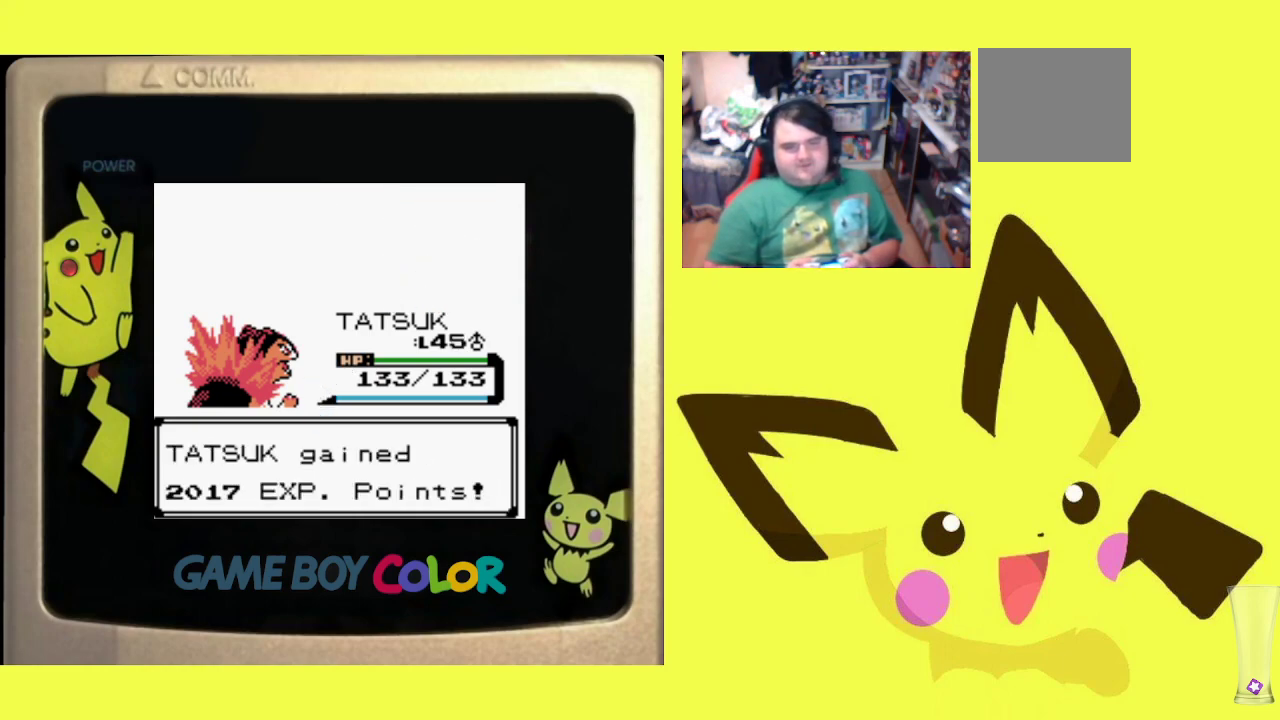
{"buttons": ["CIRCLE"], "events": [[33, "CIRCLE", "down"], [133, "CIRCLE", "up"], [233, "CIRCLE", "down"], [350, "CIRCLE", "up"], [433, "CIRCLE", "down"]]}